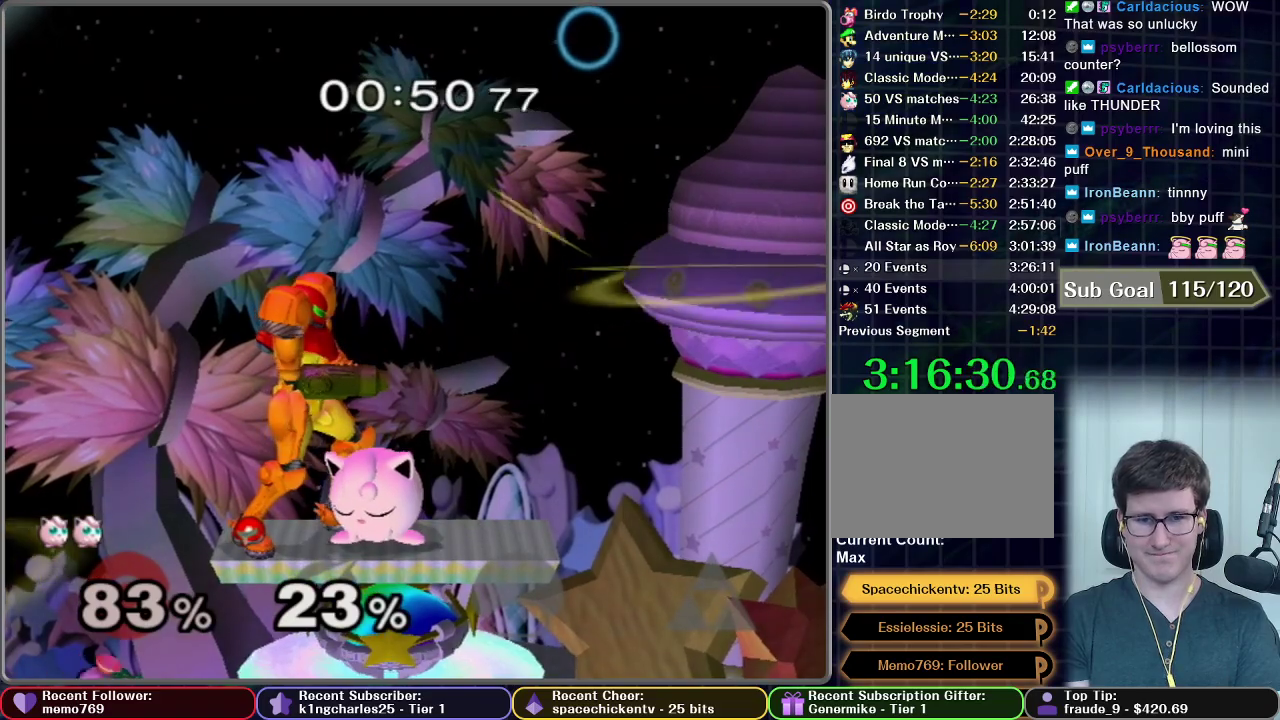
Gameplay with a controller (Nintendo layout); each line is a JSON object with the inputs held at the frame after it. "events" lists button and stick changes between this image and that frame as [ms after this image, input, new state], when the widget could be followed in between. This overlay highlights the sticks when they move; stick clicks (L3 R3) are not distinguishable. Not read: L3 R3.
{"buttons": [], "left_stick": "left", "right_stick": "center", "events": [[250, "left_stick", "left"], [333, "left_stick", "up-left"], [467, "left_stick", "left"]]}
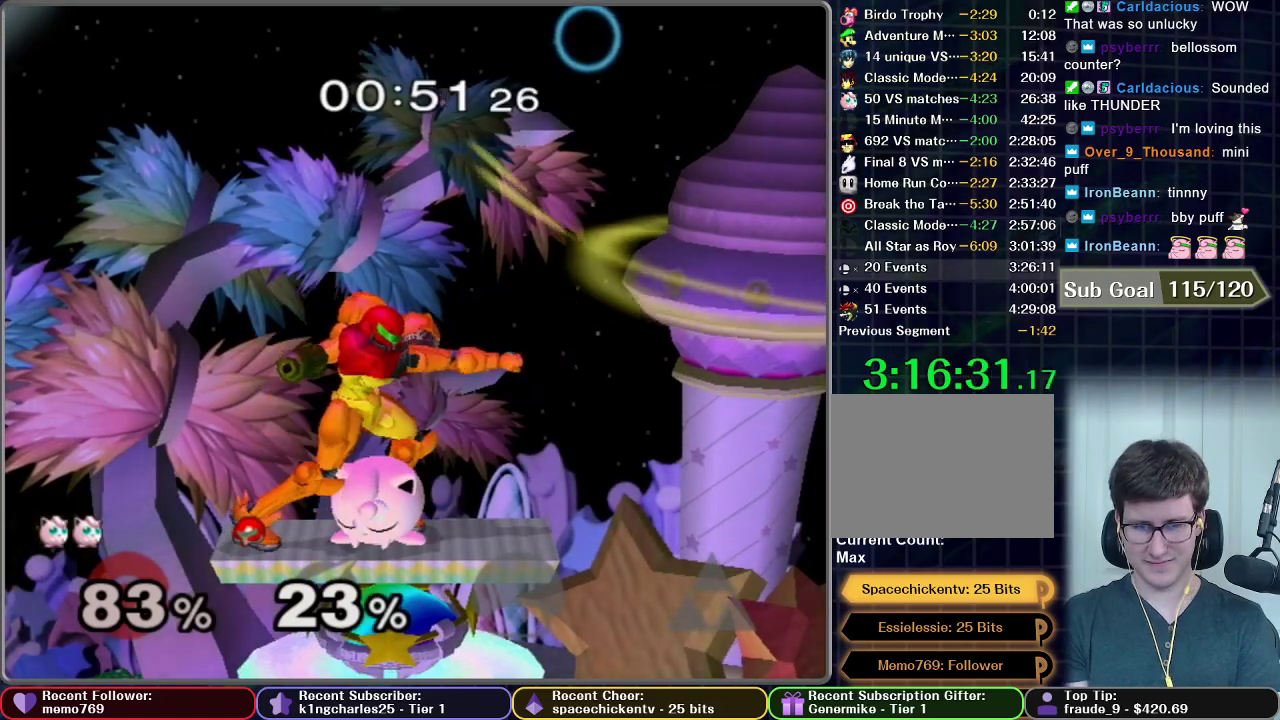
{"buttons": [], "left_stick": "left", "right_stick": "center", "events": []}
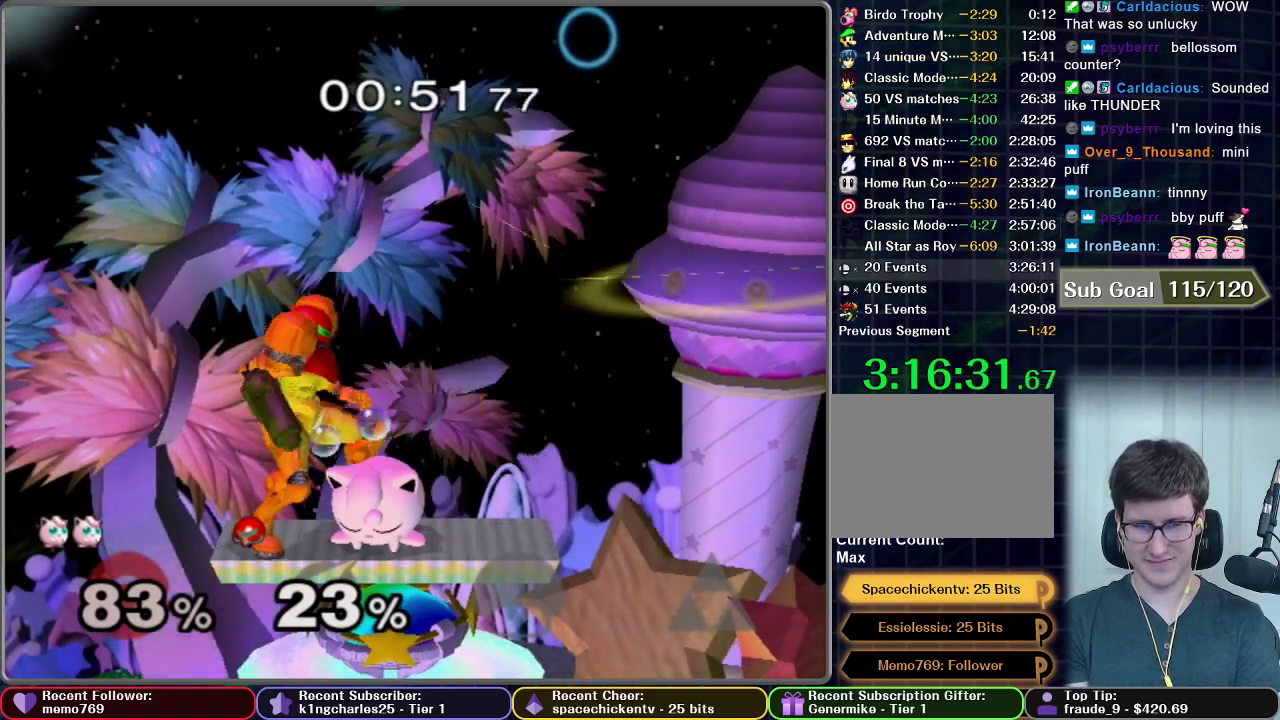
{"buttons": [], "left_stick": "left", "right_stick": "center", "events": []}
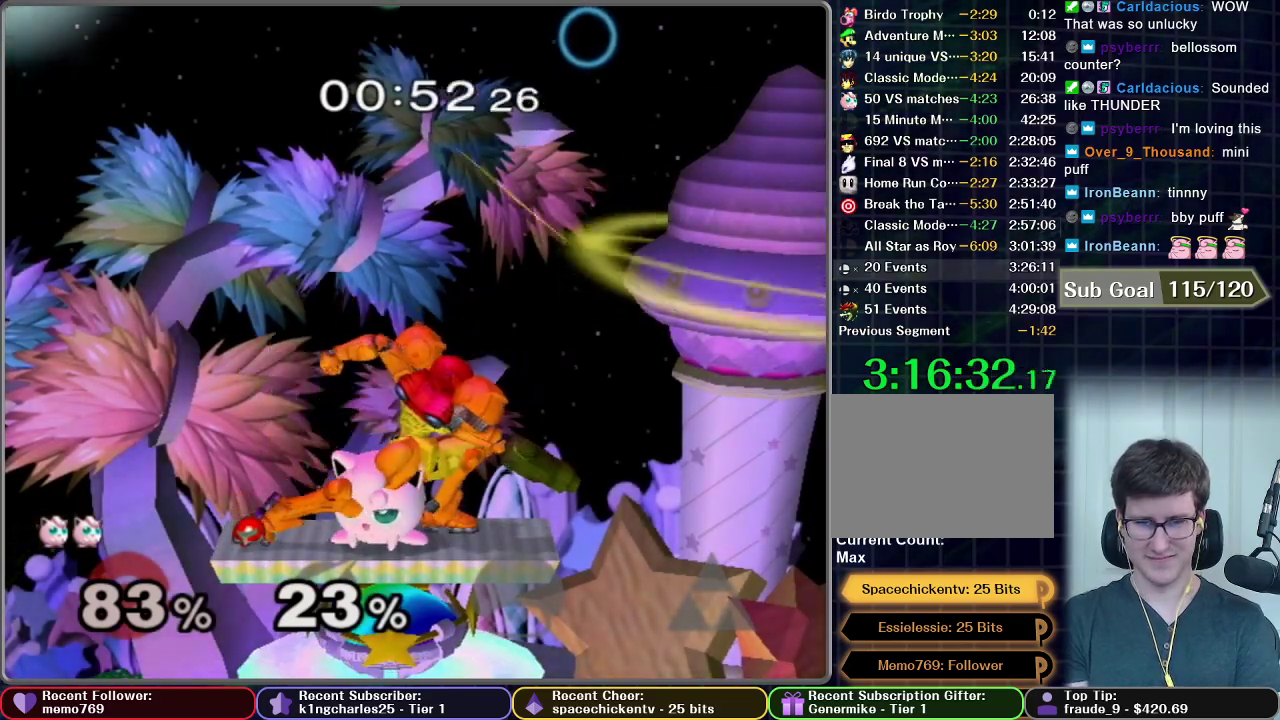
{"buttons": [], "left_stick": "center", "right_stick": "center", "events": [[150, "left_stick", "center"]]}
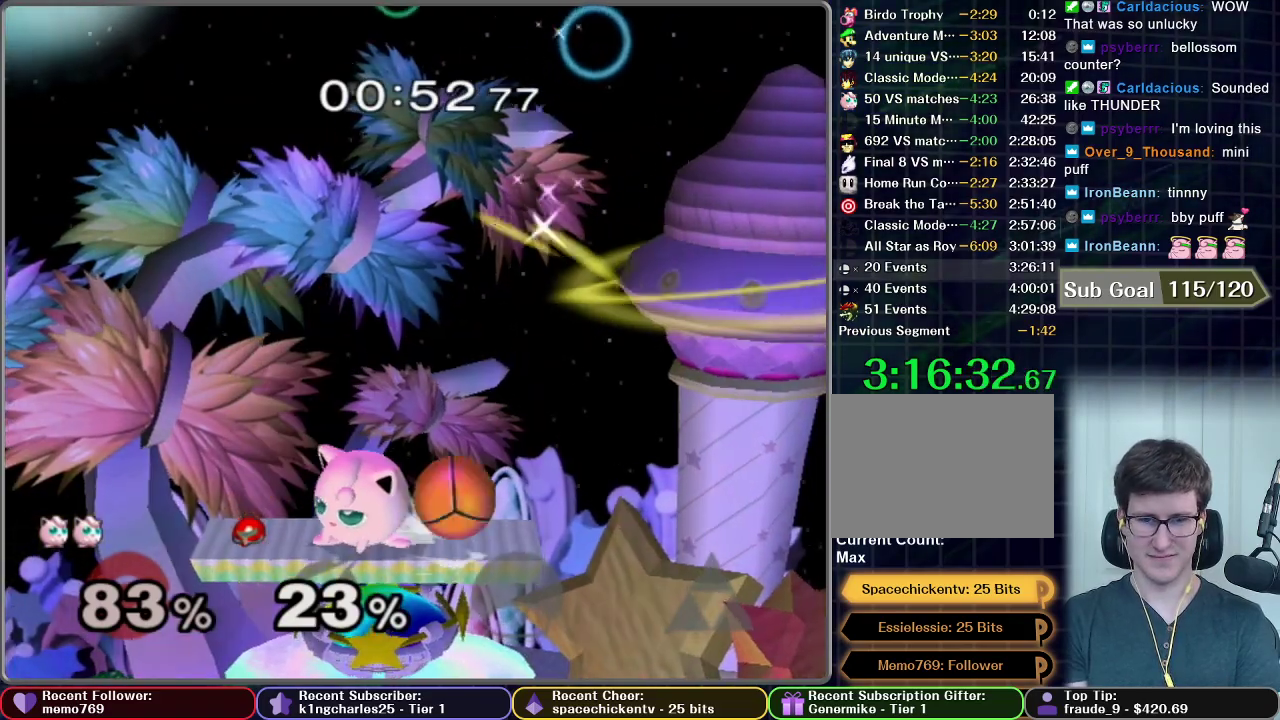
{"buttons": [], "left_stick": "right", "right_stick": "center", "events": [[483, "left_stick", "right"]]}
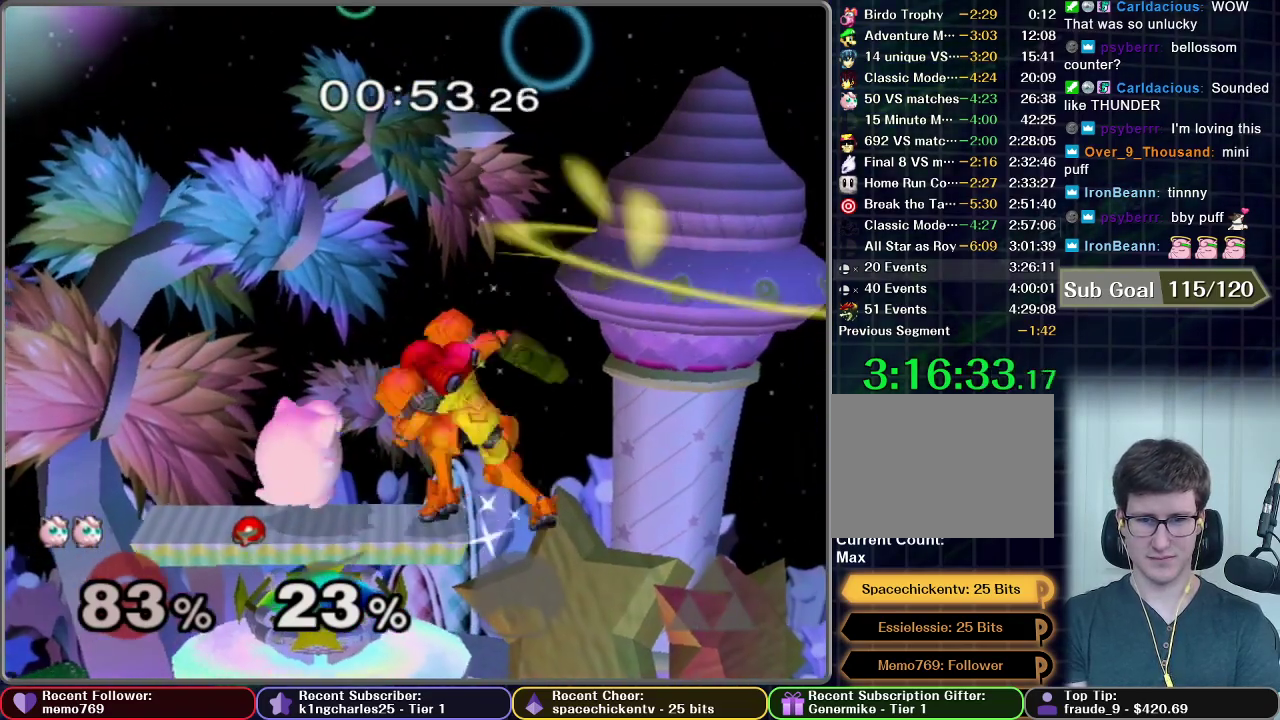
{"buttons": ["B"], "left_stick": "down", "right_stick": "center", "events": [[267, "X", "down"], [383, "X", "up"], [450, "left_stick", "down"], [467, "B", "down"]]}
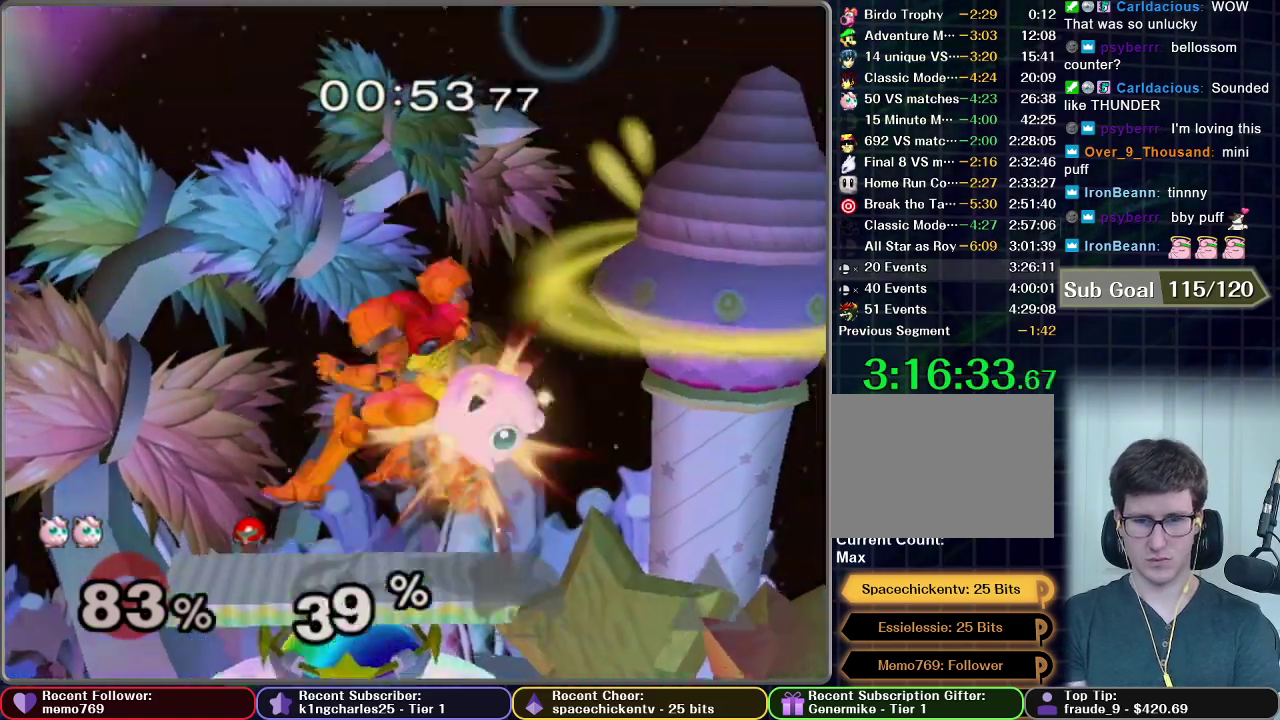
{"buttons": ["B"], "left_stick": "center", "right_stick": "center", "events": [[117, "B", "up"], [200, "B", "down"], [250, "B", "up"], [267, "B", "down"], [500, "left_stick", "center"]]}
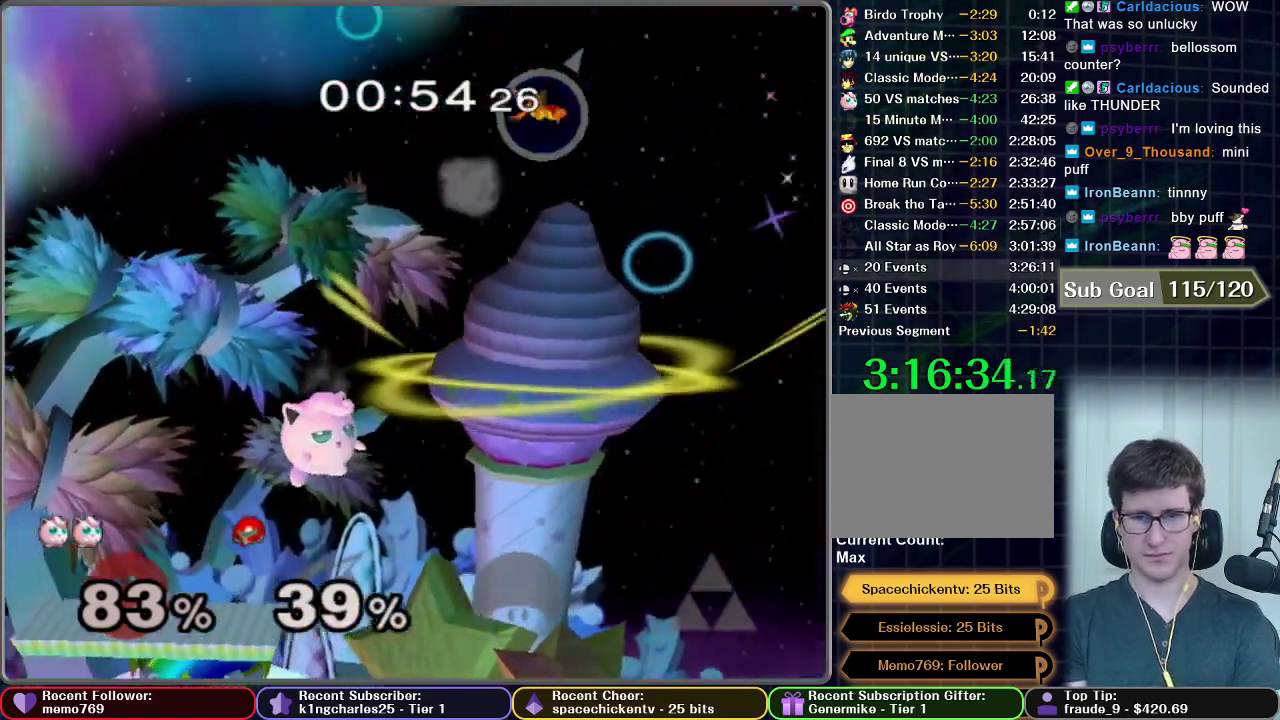
{"buttons": [], "left_stick": "center", "right_stick": "center", "events": [[17, "B", "up"]]}
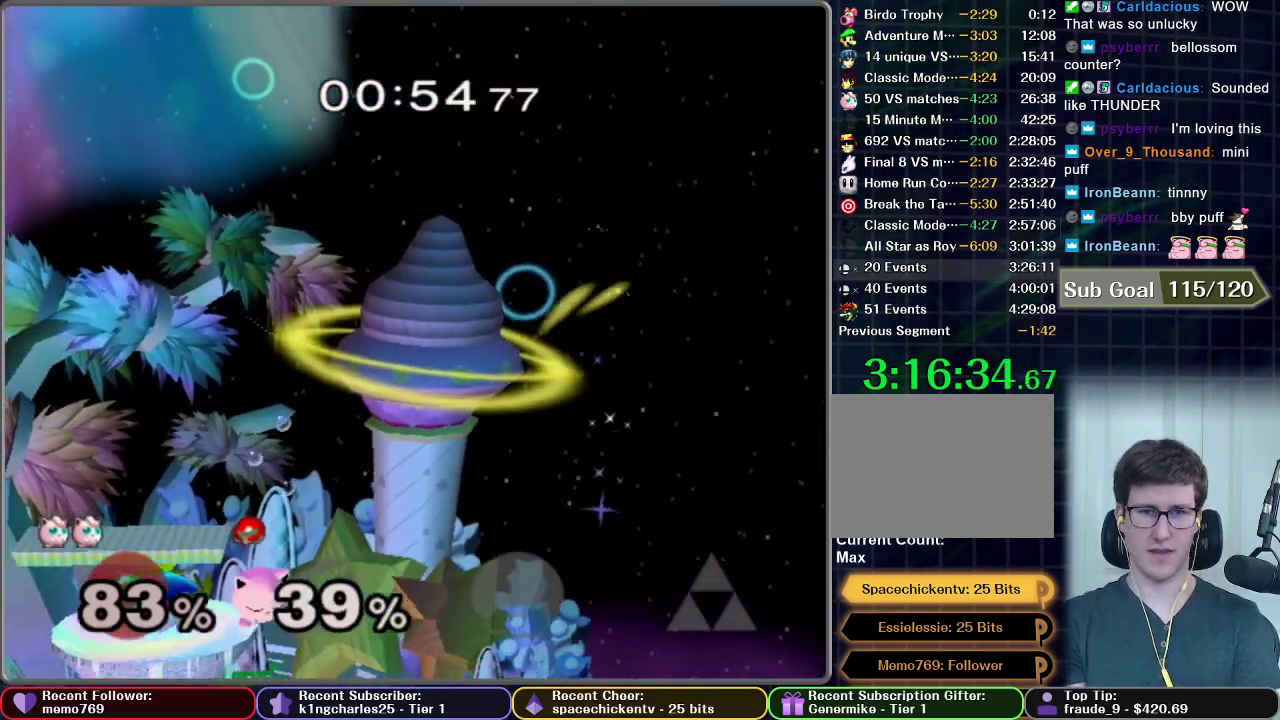
{"buttons": [], "left_stick": "center", "right_stick": "center", "events": []}
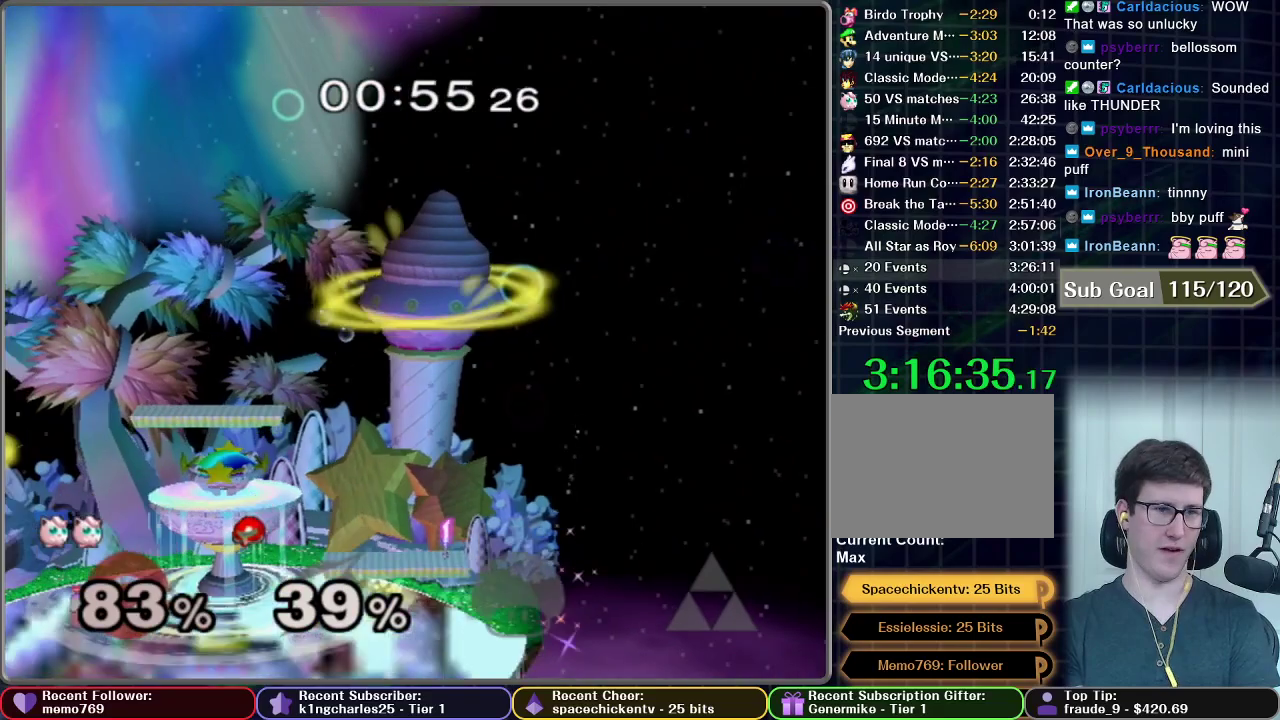
{"buttons": [], "left_stick": "center", "right_stick": "center", "events": []}
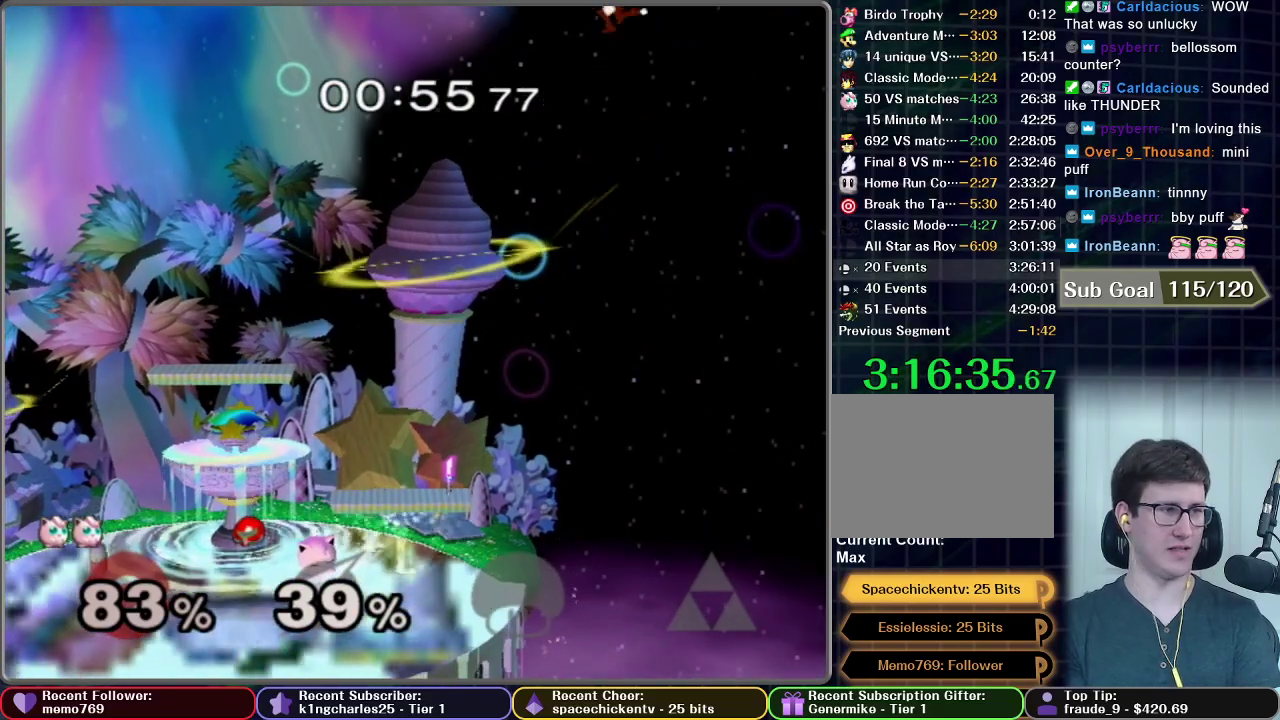
{"buttons": [], "left_stick": "center", "right_stick": "center", "events": []}
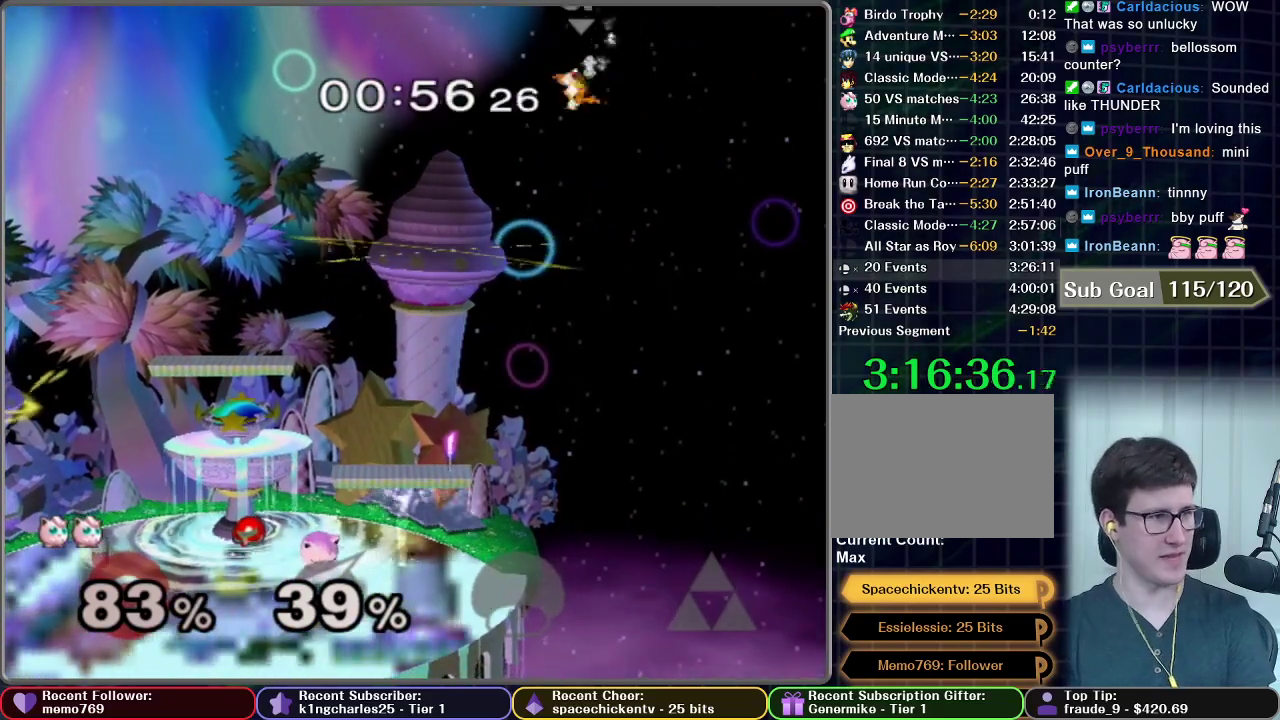
{"buttons": [], "left_stick": "center", "right_stick": "center", "events": []}
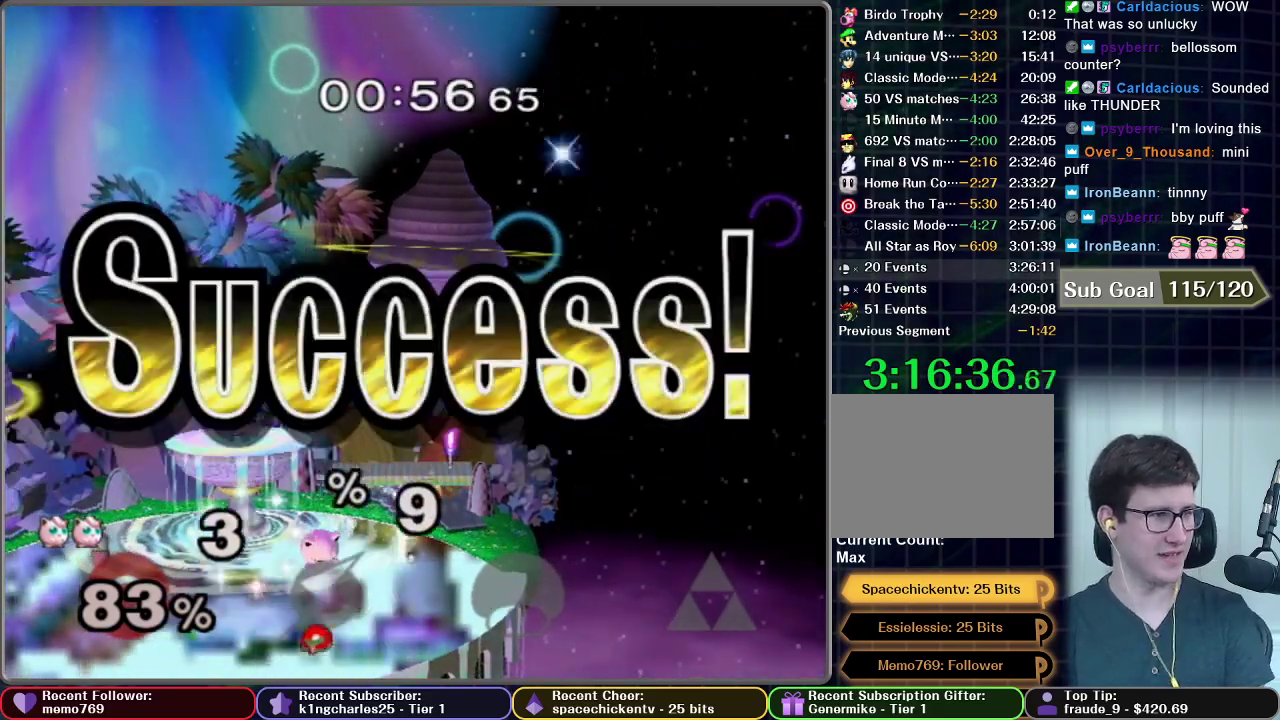
{"buttons": [], "left_stick": "center", "right_stick": "center", "events": [[367, "right_stick", "down-right"], [433, "right_stick", "center"]]}
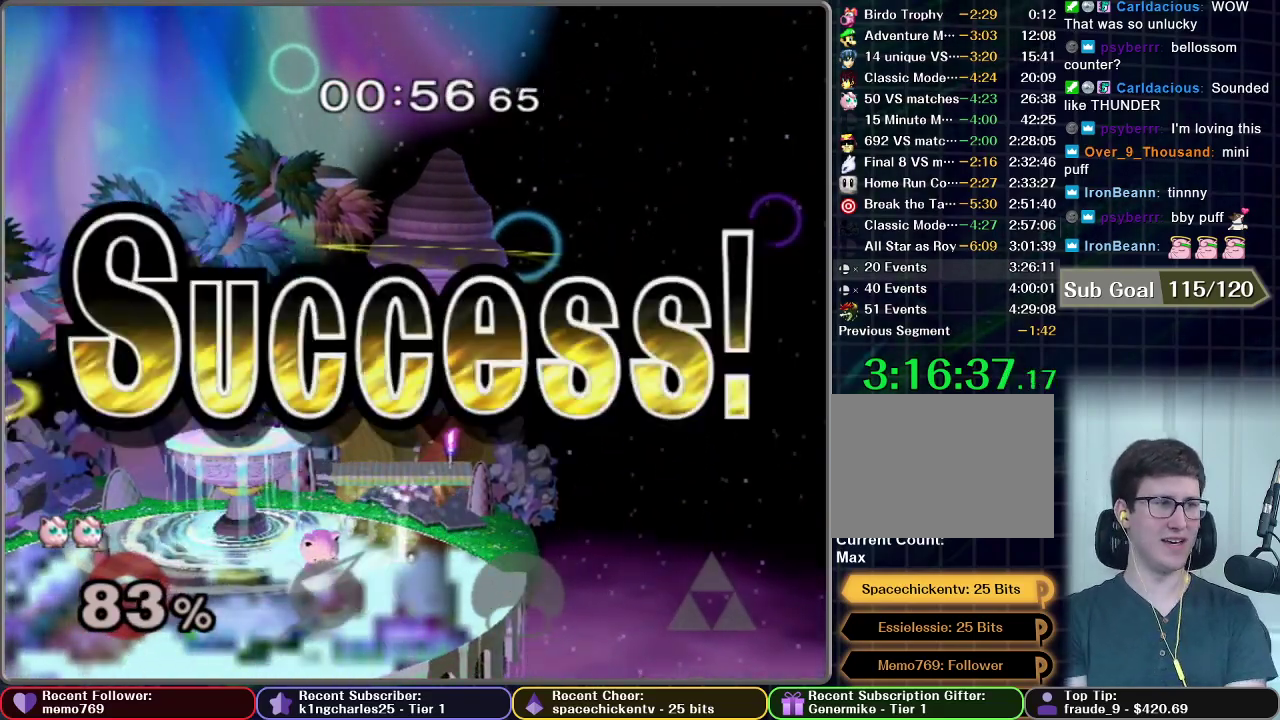
{"buttons": [], "left_stick": "center", "right_stick": "center", "events": []}
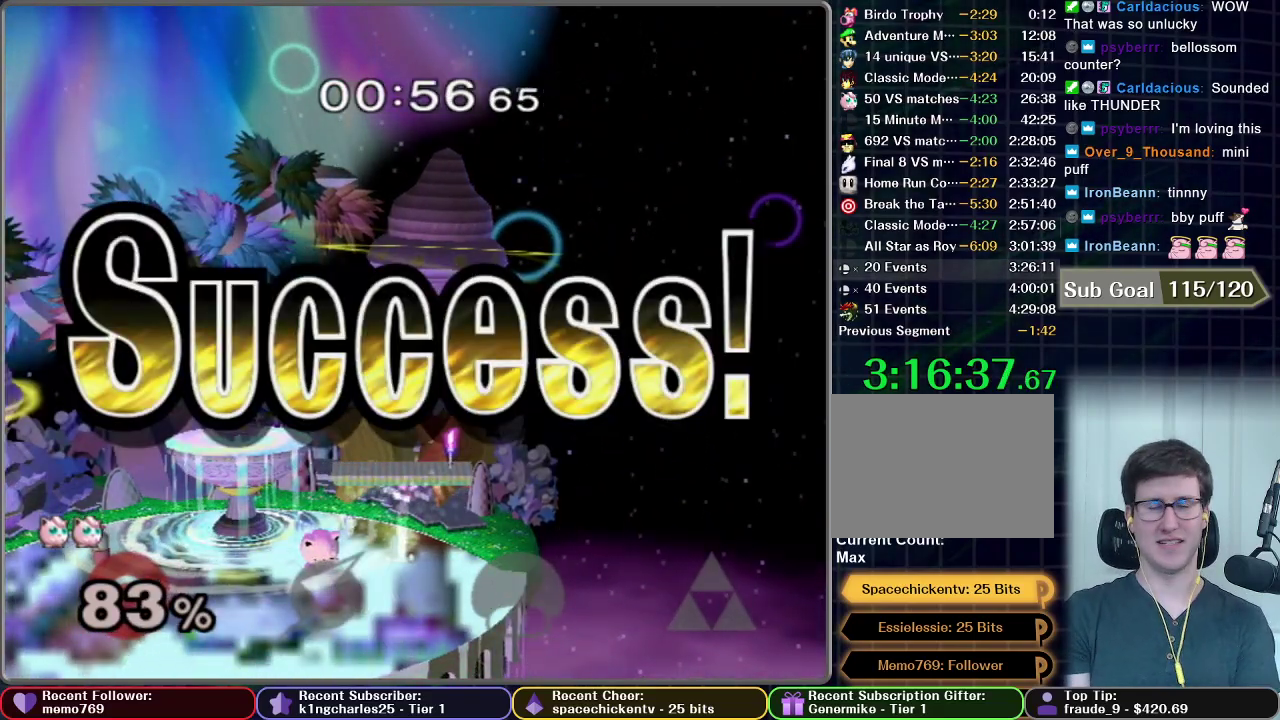
{"buttons": [], "left_stick": "center", "right_stick": "center", "events": [[167, "A", "down"], [433, "A", "up"]]}
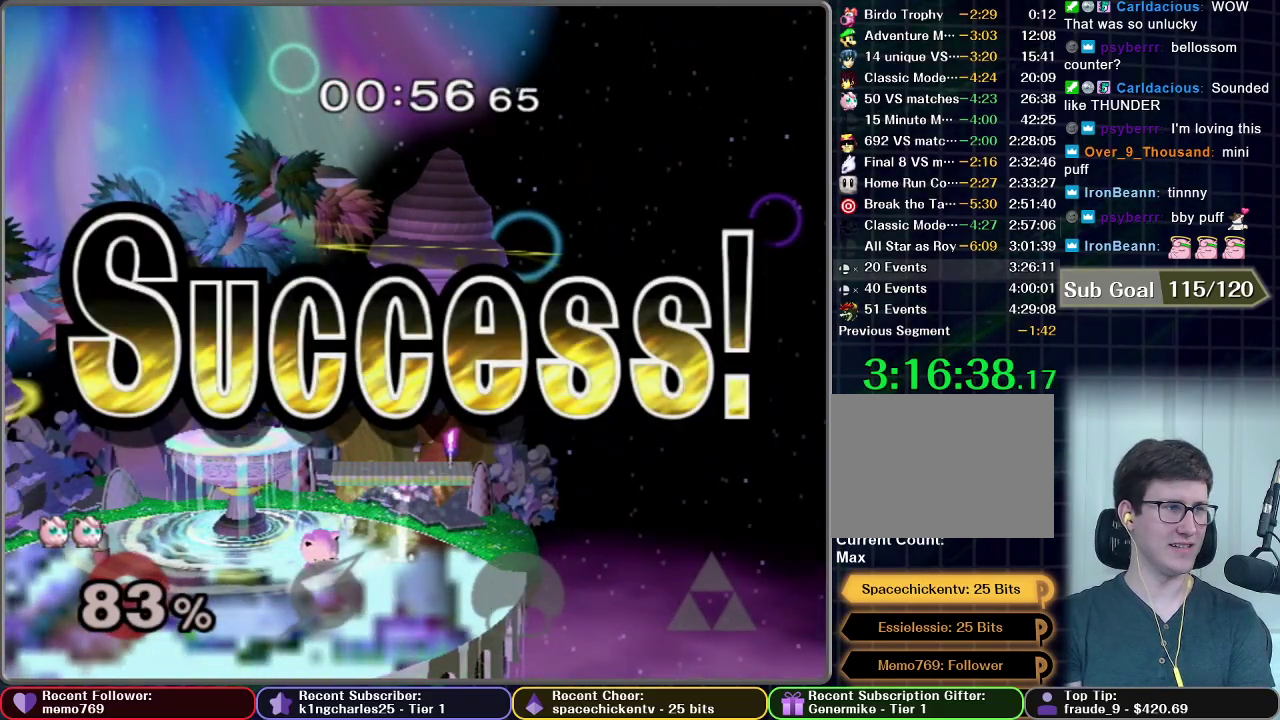
{"buttons": [], "left_stick": "center", "right_stick": "center", "events": [[83, "A", "down"], [167, "A", "up"], [333, "A", "down"], [400, "A", "up"]]}
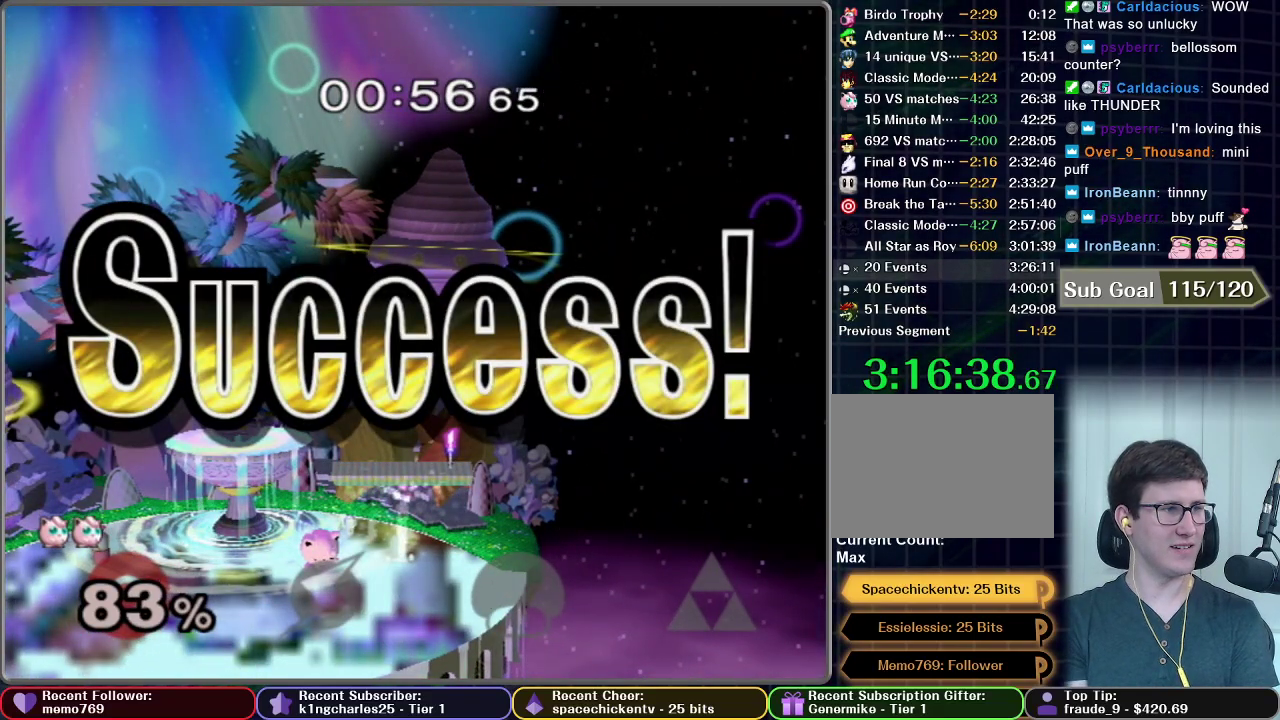
{"buttons": [], "left_stick": "center", "right_stick": "center"}
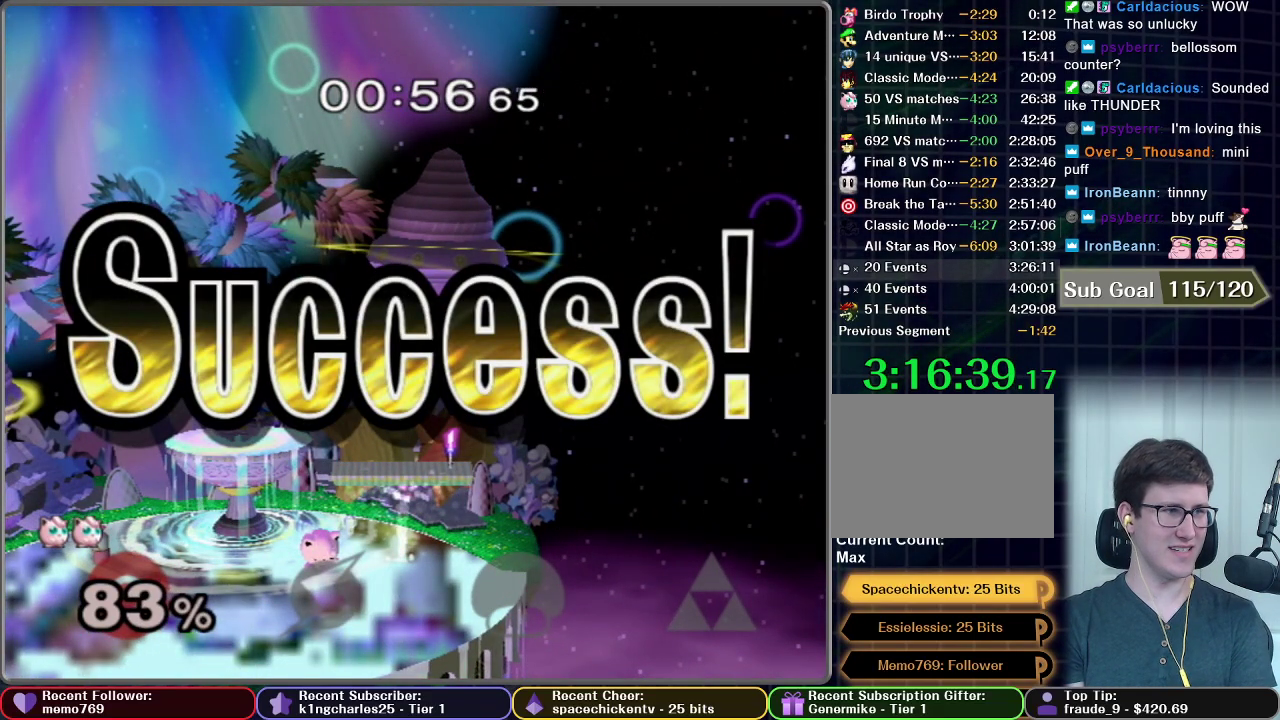
{"buttons": [], "left_stick": "center", "right_stick": "center", "events": []}
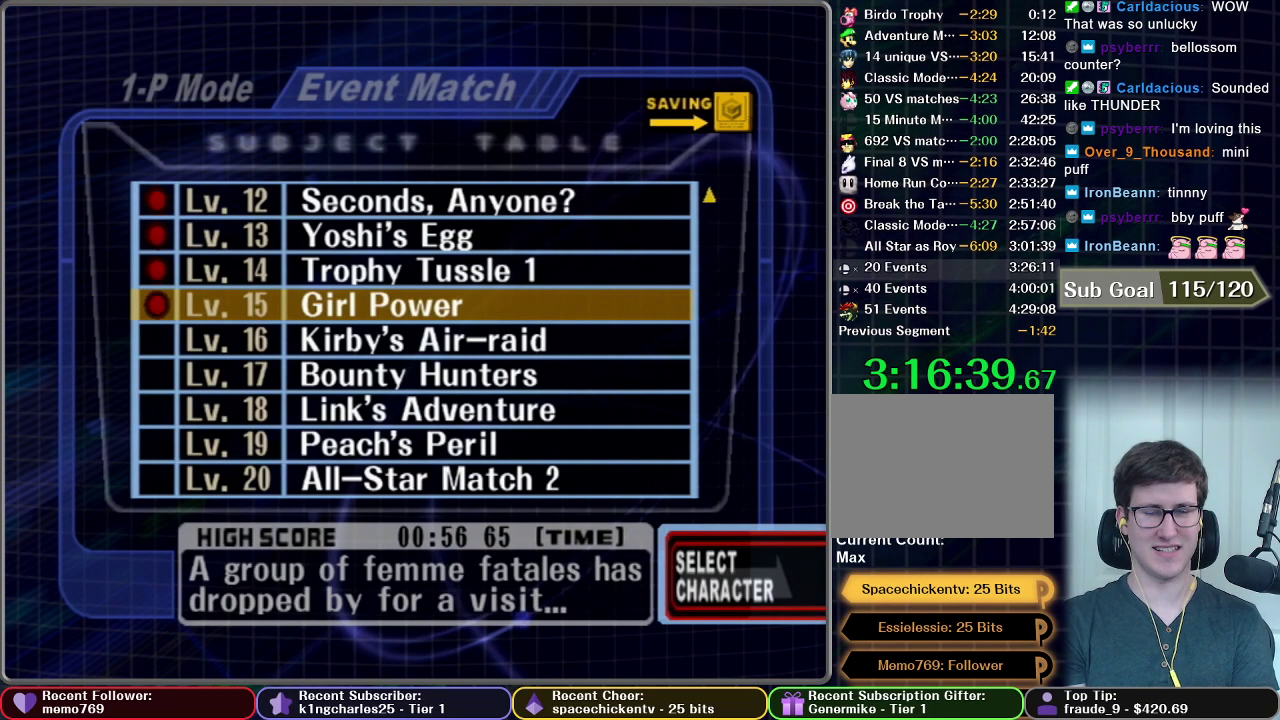
{"buttons": [], "left_stick": "center", "right_stick": "center", "events": [[350, "left_stick", "down"], [467, "left_stick", "center"]]}
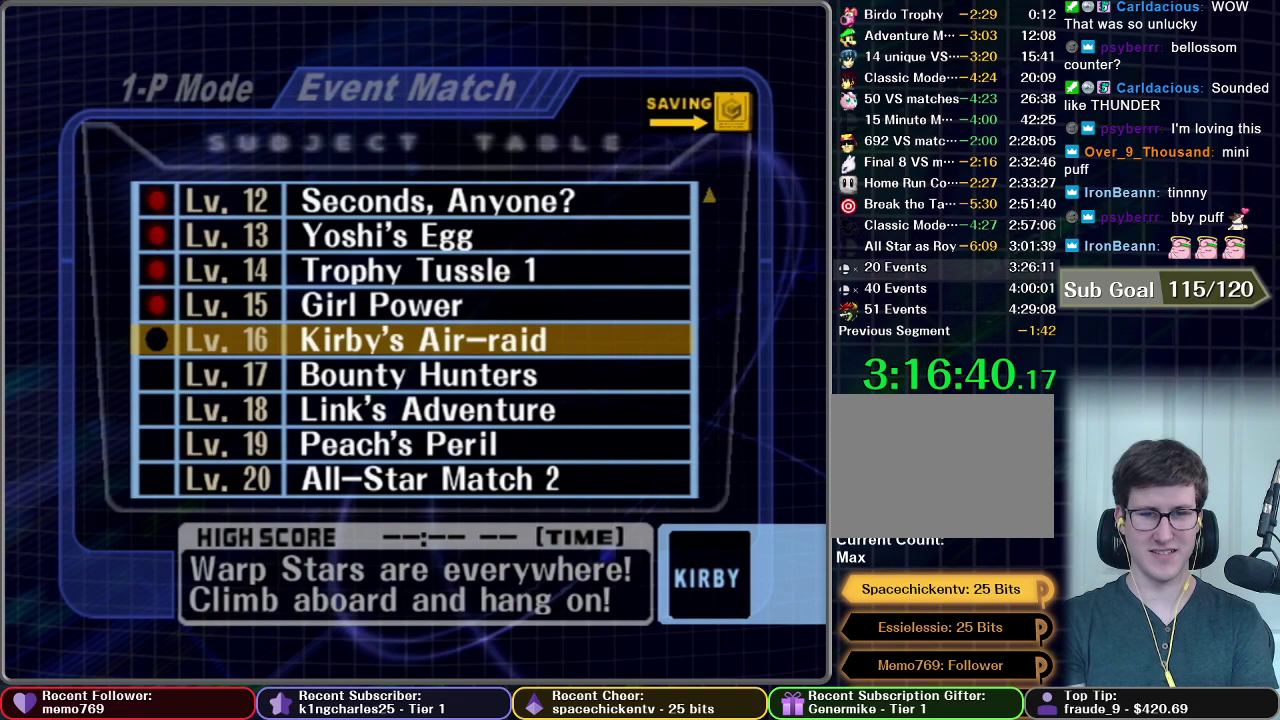
{"buttons": [], "left_stick": "center", "right_stick": "center", "events": [[33, "A", "down"], [200, "A", "up"]]}
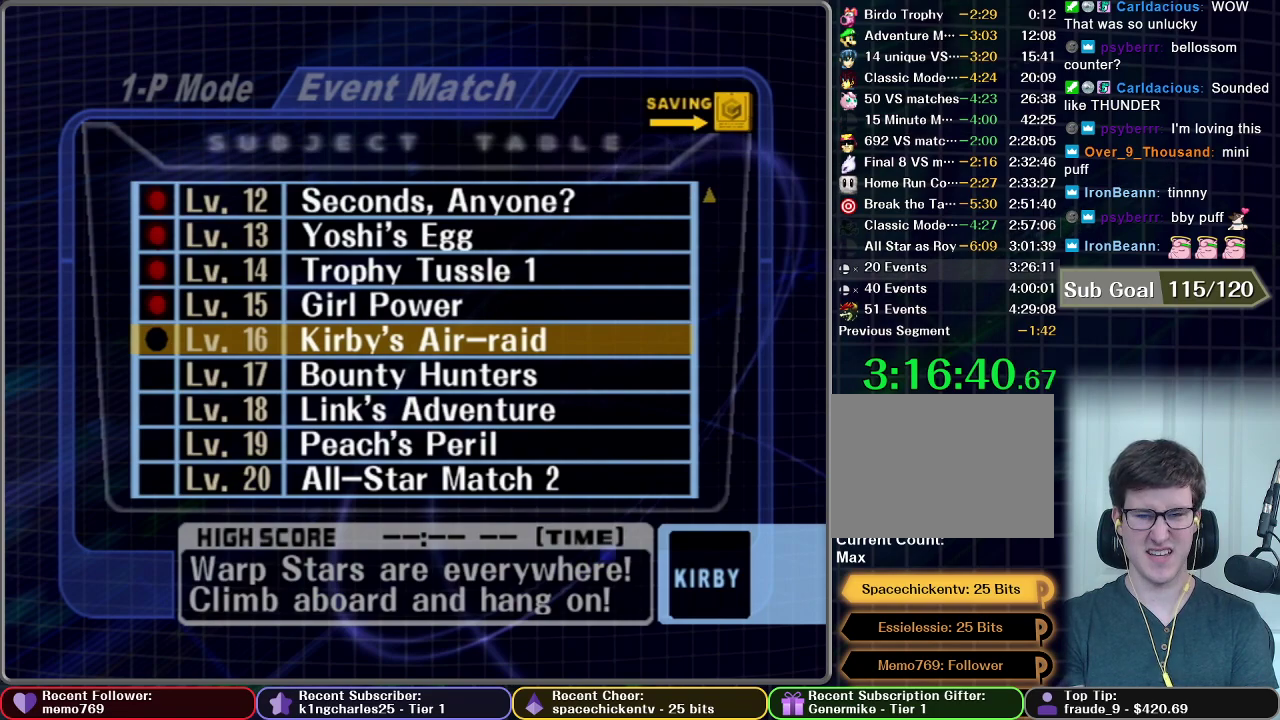
{"buttons": [], "left_stick": "center", "right_stick": "center"}
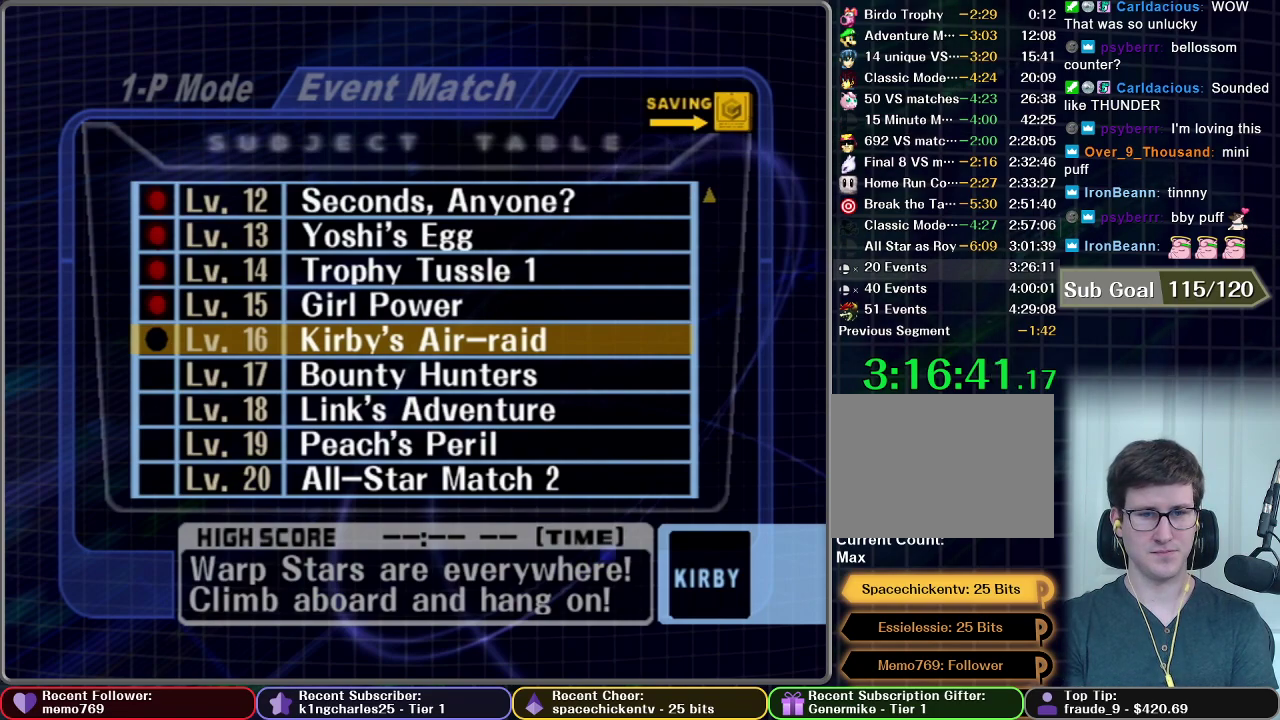
{"buttons": [], "left_stick": "center", "right_stick": "center"}
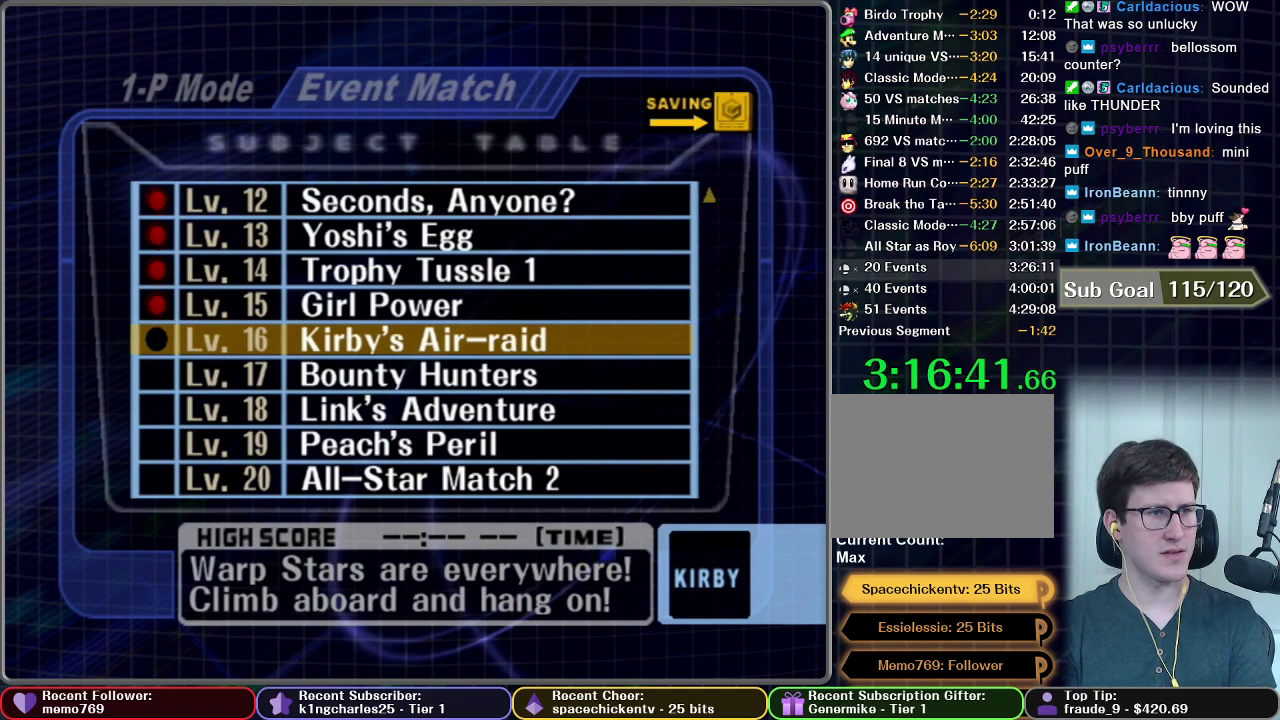
{"buttons": [], "left_stick": "center", "right_stick": "center"}